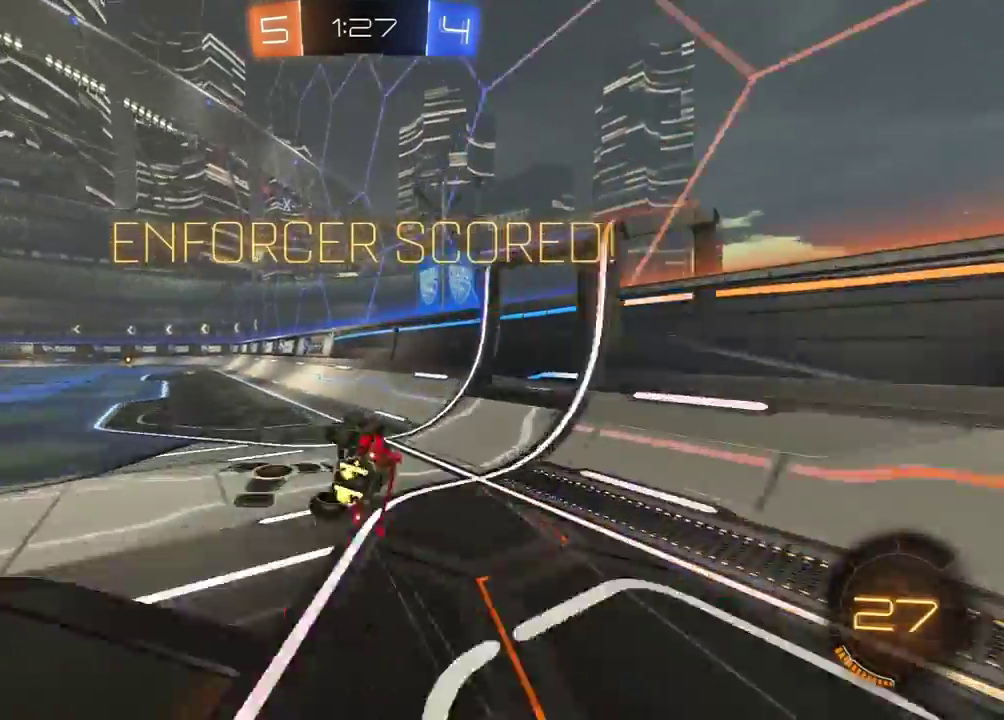
Gameplay with a controller (Xbox layout); each line is a JSON object with the inputs held at the frame after it. "events" lists button and stick changes between this image and that frame as [ms after this image, input, new state], when the widget could be followed in between. Not read: SELECT.
{"buttons": ["R2"], "left_stick": "up-right", "right_stick": "center", "events": [[33, "R2", "up"], [133, "L1", "up"], [183, "R2", "down"], [467, "left_stick", "up-right"]]}
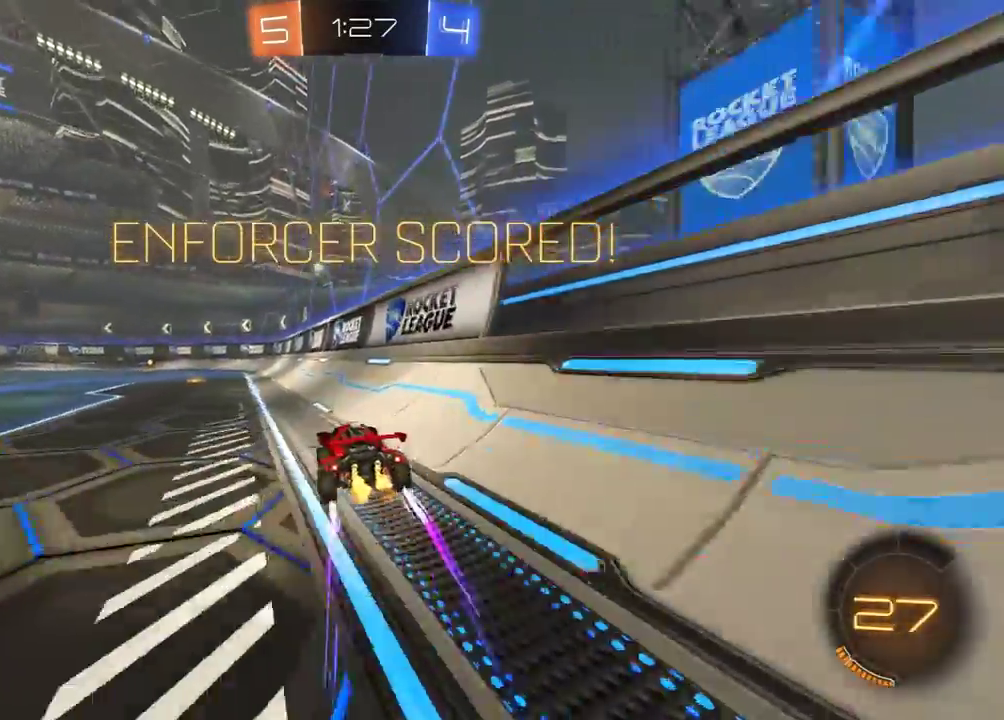
{"buttons": [], "left_stick": "center", "right_stick": "center", "events": [[33, "R1", "down"], [83, "L1", "down"], [83, "left_stick", "left"], [133, "A", "down"], [233, "A", "up"], [300, "R1", "up"], [417, "left_stick", "center"], [433, "L1", "up"], [433, "R2", "up"]]}
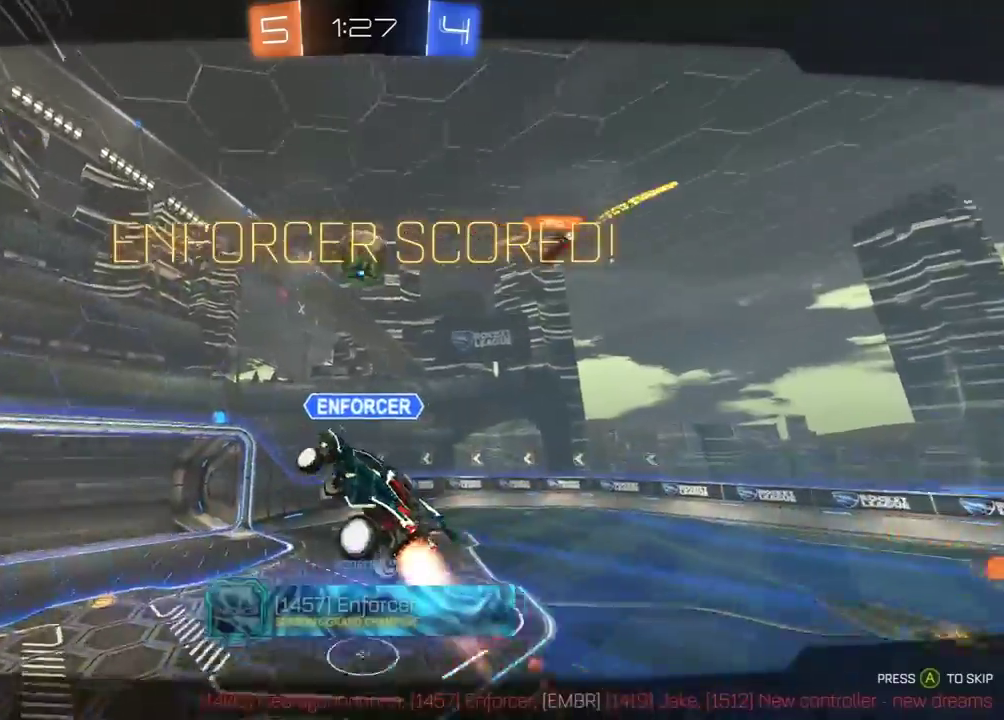
{"buttons": [], "left_stick": "center", "right_stick": "center", "events": []}
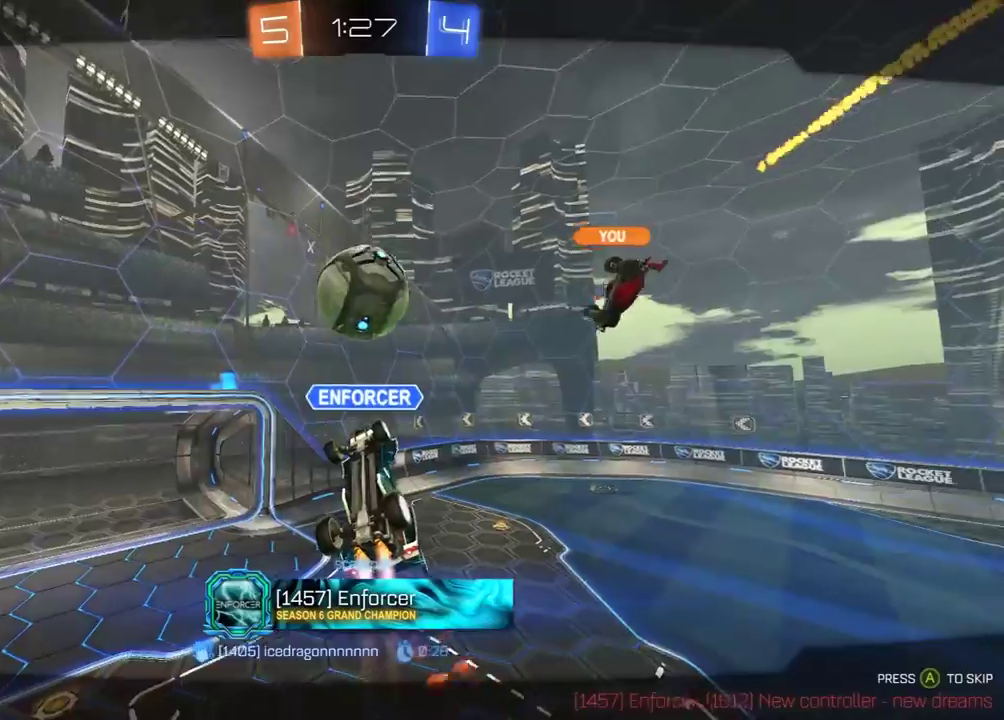
{"buttons": [], "left_stick": "center", "right_stick": "center", "events": []}
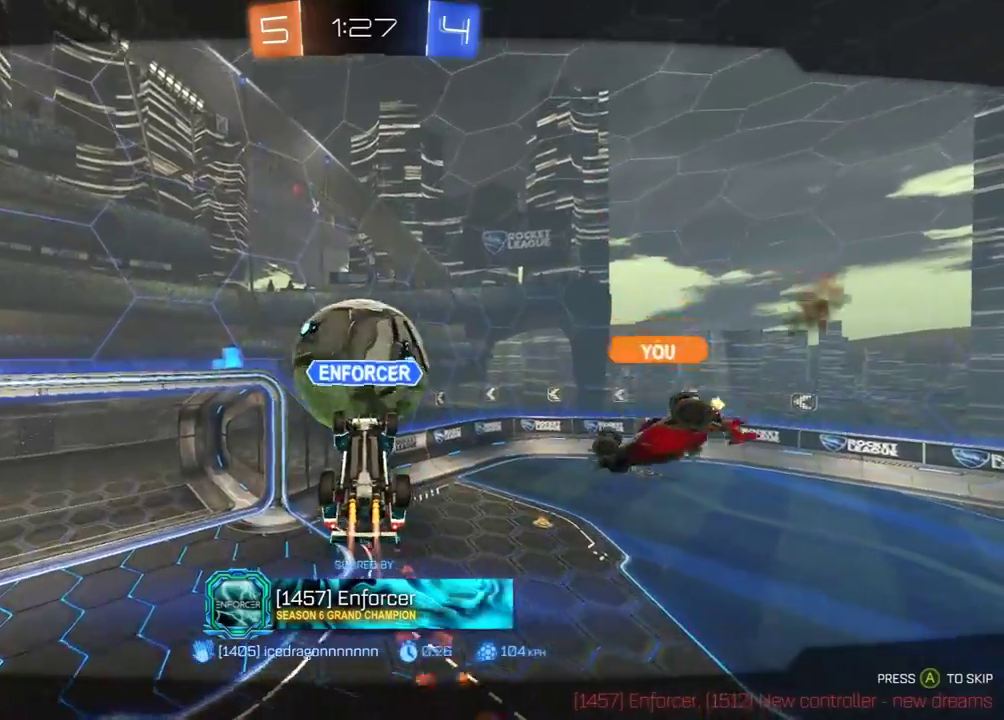
{"buttons": [], "left_stick": "center", "right_stick": "center", "events": []}
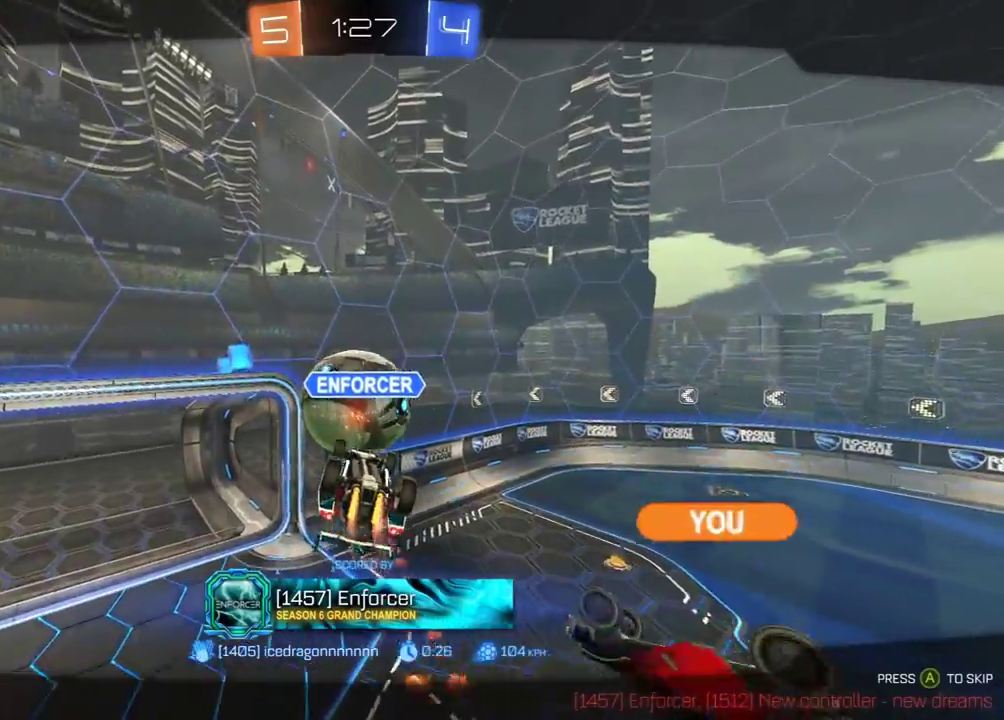
{"buttons": [], "left_stick": "center", "right_stick": "center", "events": []}
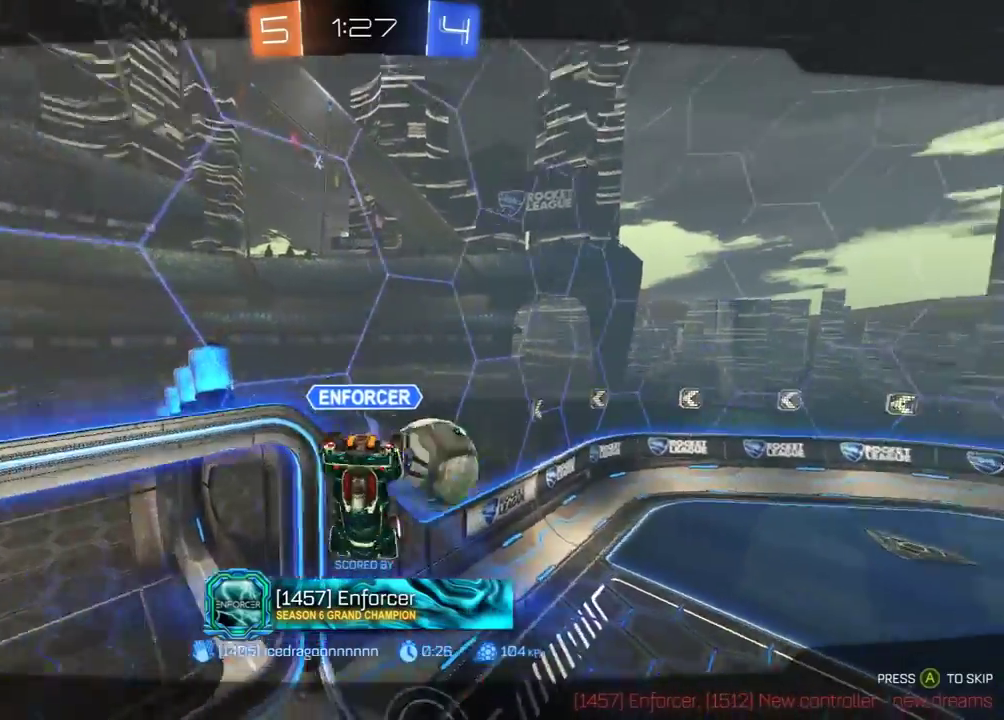
{"buttons": [], "left_stick": "center", "right_stick": "center", "events": []}
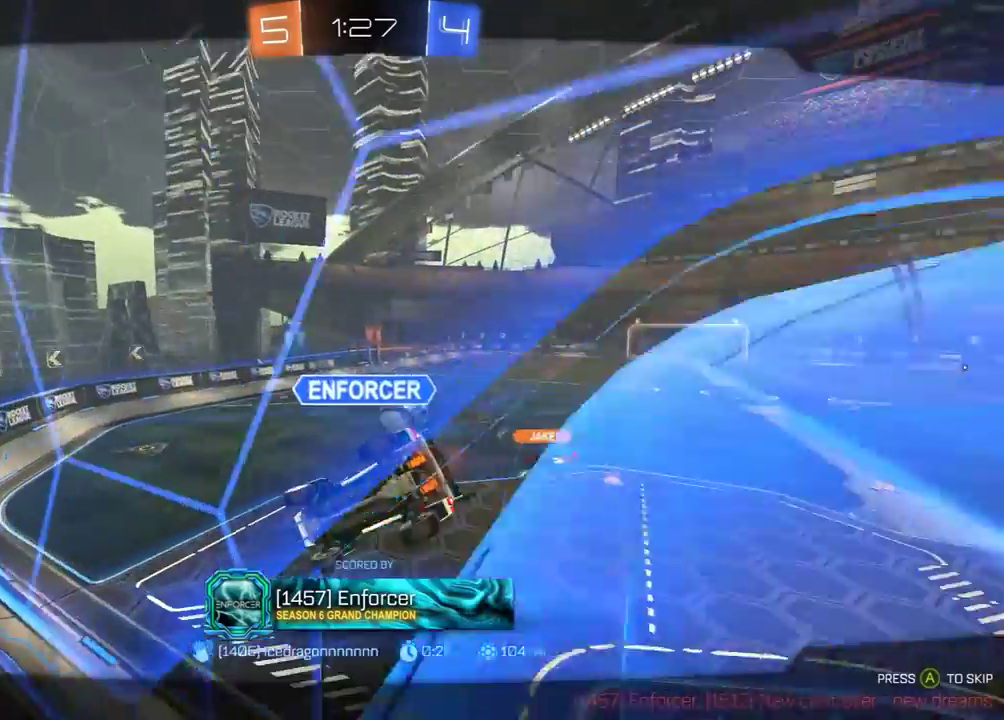
{"buttons": [], "left_stick": "center", "right_stick": "center", "events": []}
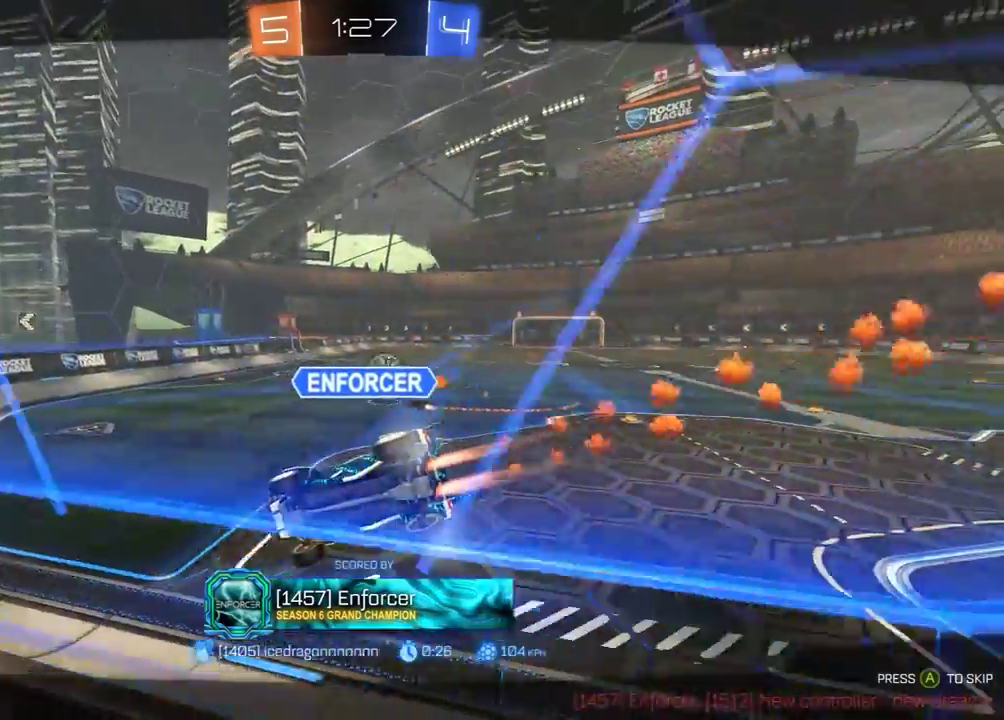
{"buttons": [], "left_stick": "center", "right_stick": "center", "events": []}
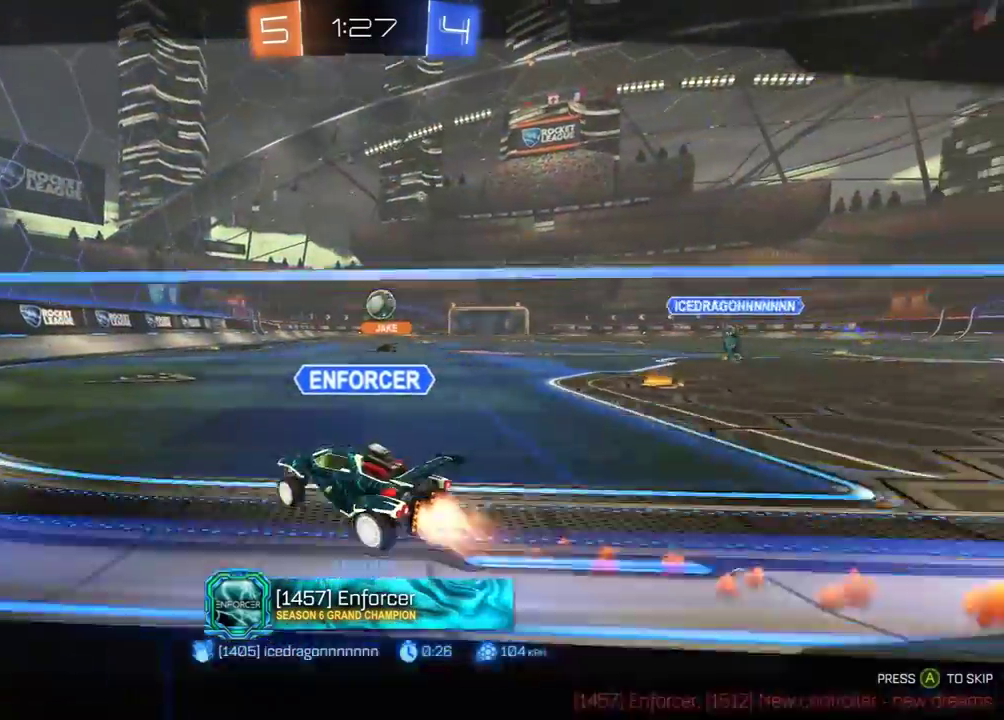
{"buttons": [], "left_stick": "center", "right_stick": "center", "events": []}
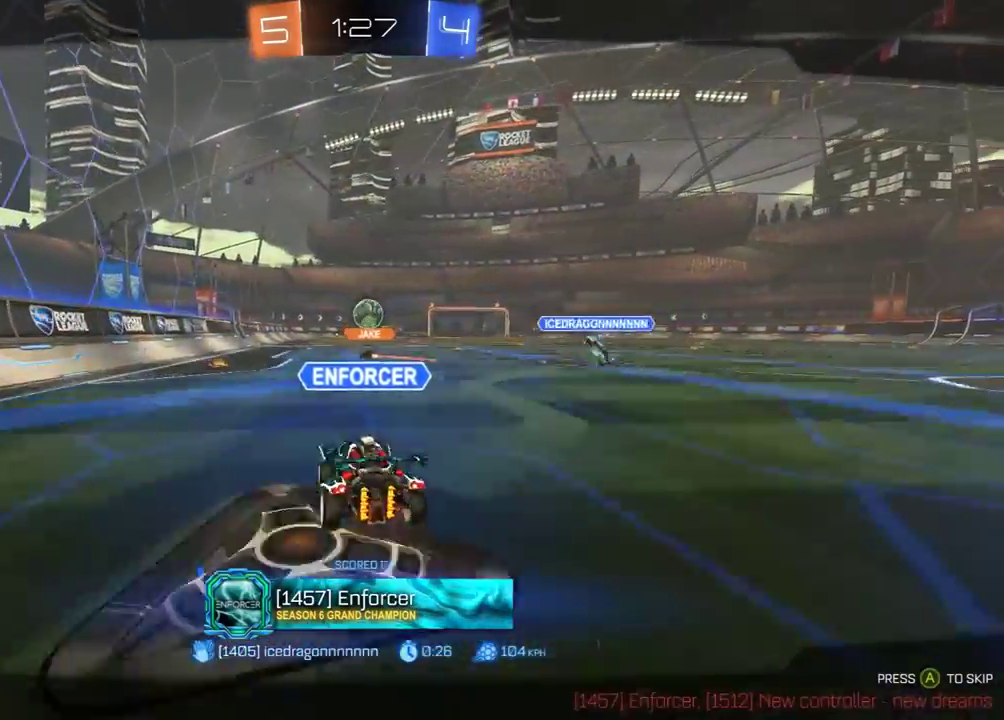
{"buttons": [], "left_stick": "center", "right_stick": "center", "events": [[300, "A", "down"], [383, "A", "up"]]}
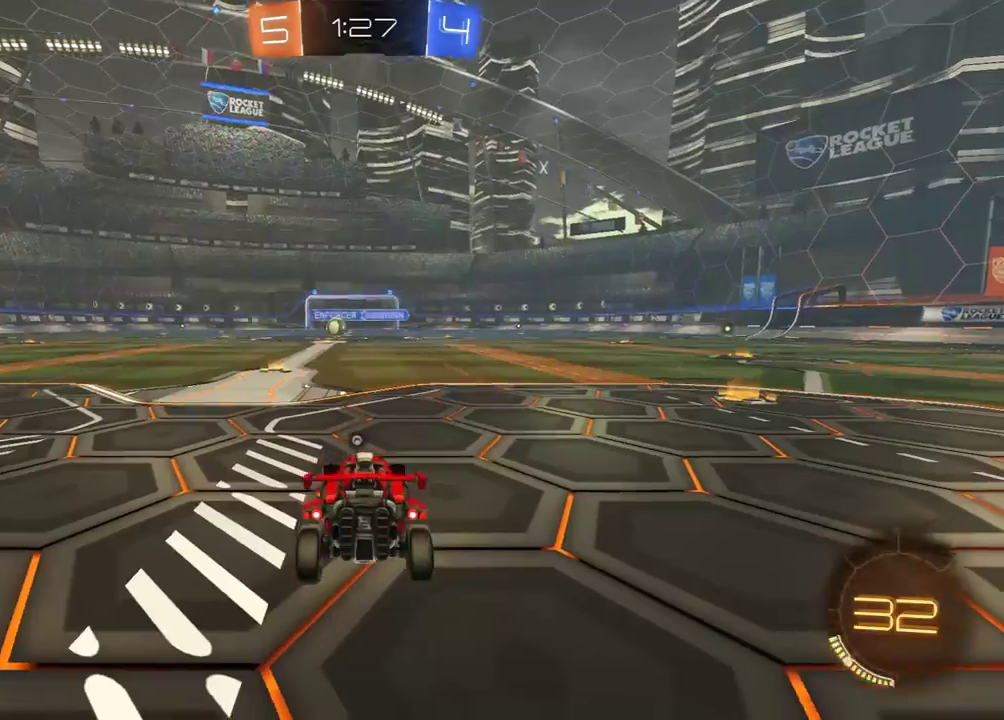
{"buttons": ["R1", "R2"], "left_stick": "center", "right_stick": "center", "events": [[17, "R2", "down"], [100, "R1", "down"]]}
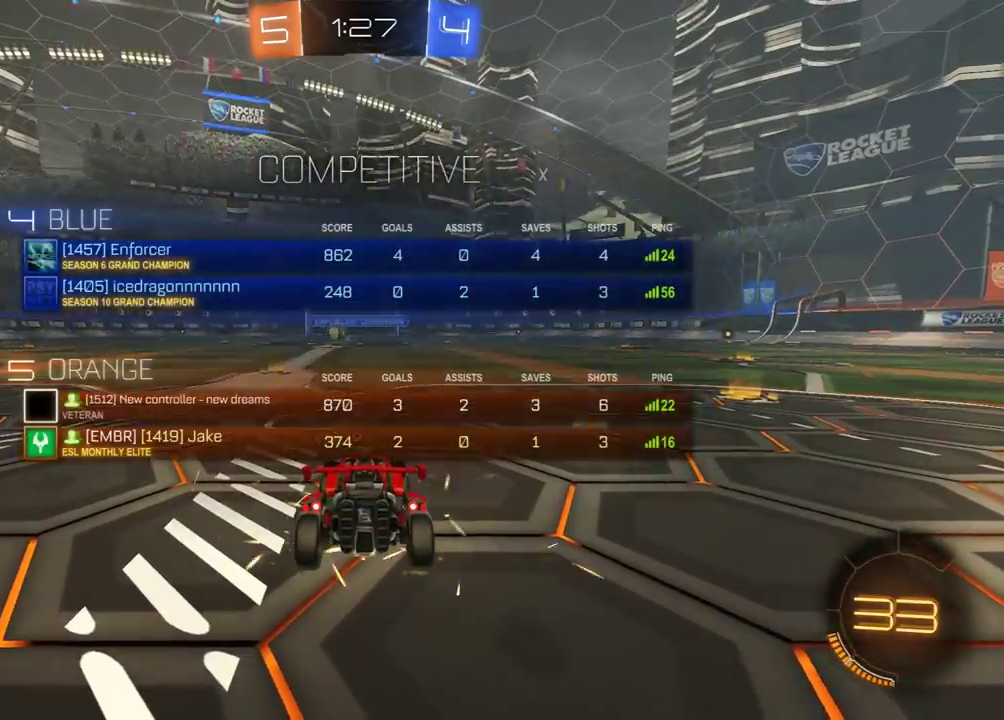
{"buttons": ["R1", "R2"], "left_stick": "center", "right_stick": "center", "events": [[117, "Y", "down"], [250, "Y", "up"]]}
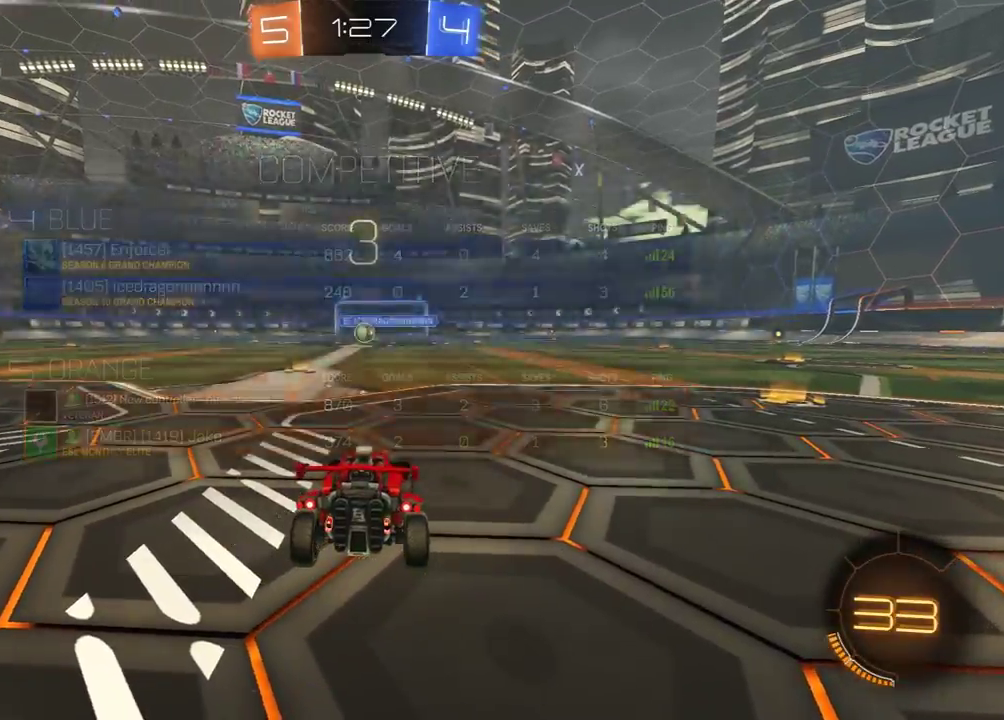
{"buttons": ["R1", "R2"], "left_stick": "center", "right_stick": "center", "events": [[33, "R1", "up"], [217, "R1", "down"]]}
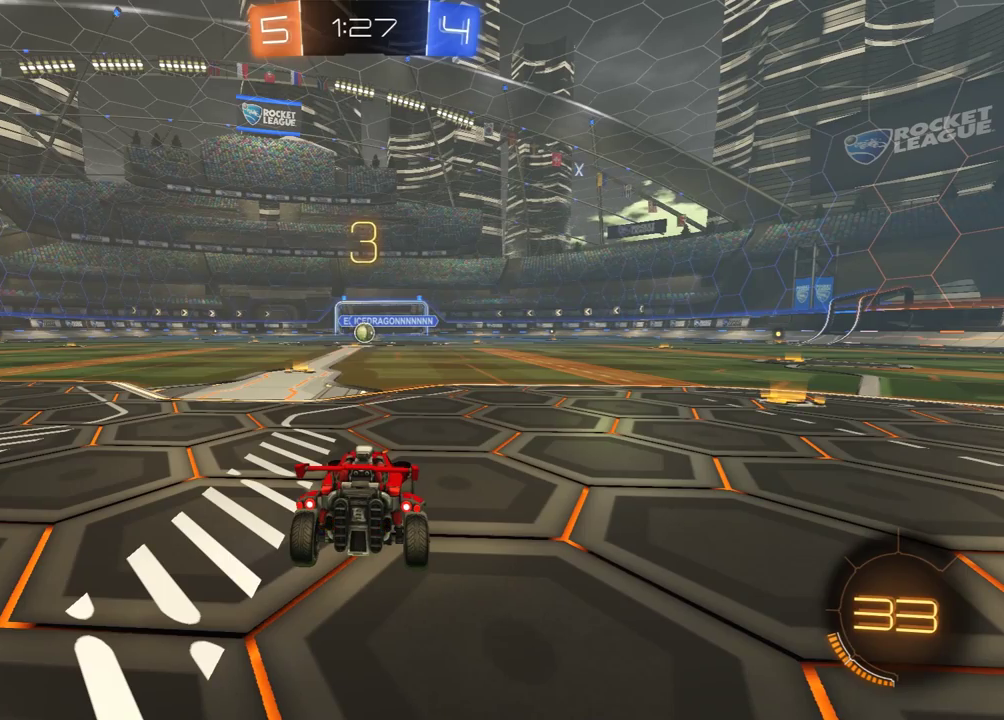
{"buttons": ["R1", "R2"], "left_stick": "center", "right_stick": "center", "events": []}
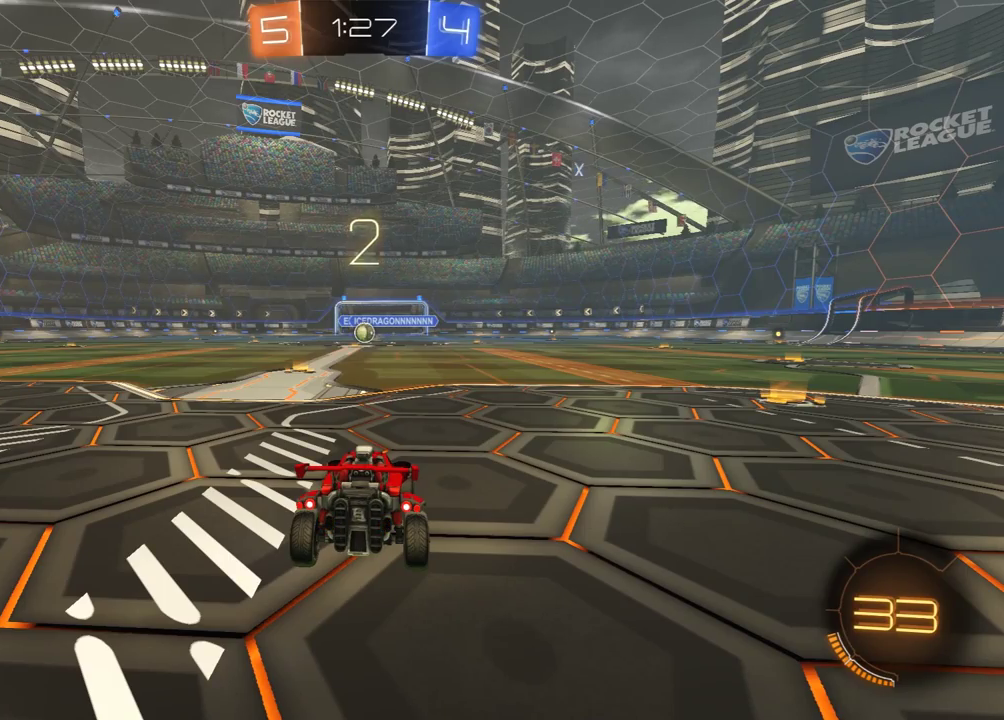
{"buttons": ["R1", "R2"], "left_stick": "center", "right_stick": "center", "events": []}
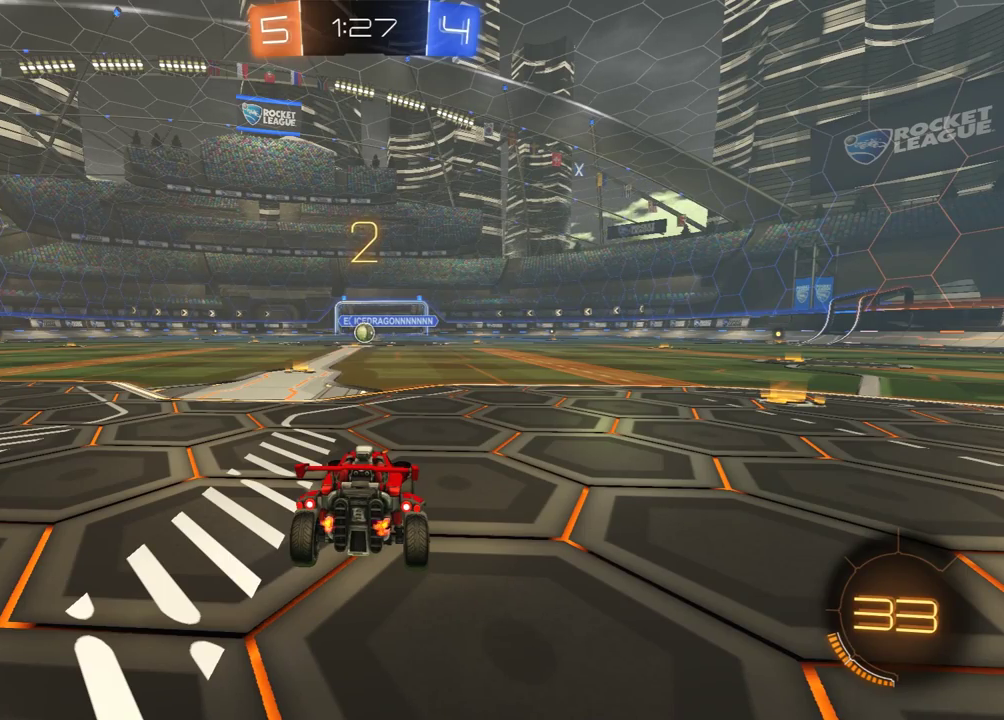
{"buttons": ["R1", "R2"], "left_stick": "center", "right_stick": "center", "events": []}
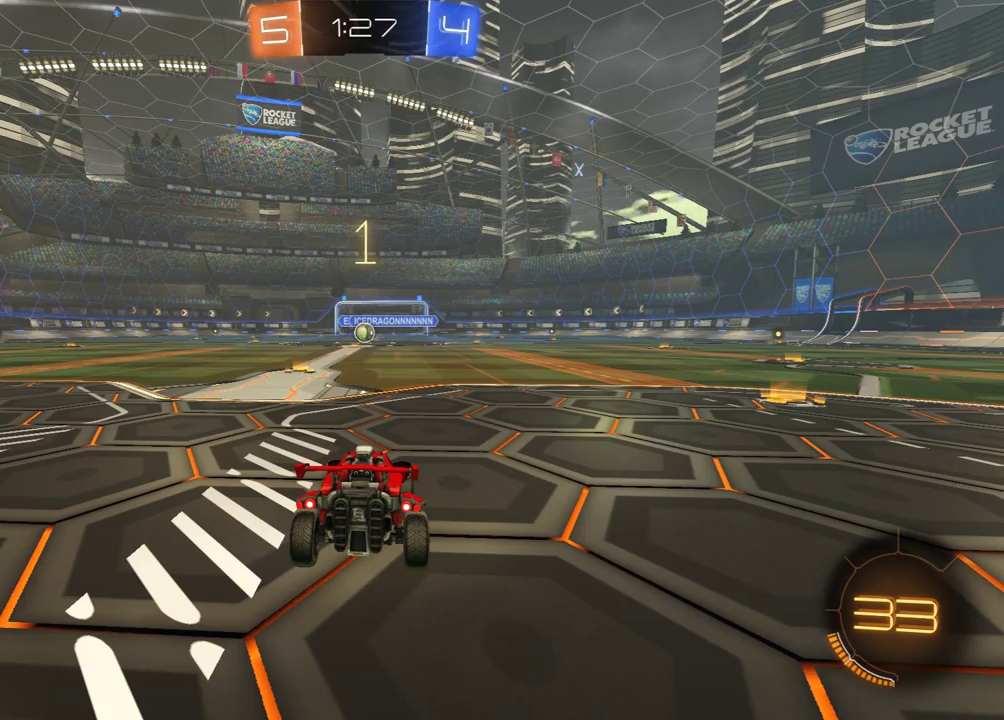
{"buttons": ["R1", "R2"], "left_stick": "right", "right_stick": "center", "events": [[133, "left_stick", "right"], [233, "left_stick", "center"], [467, "left_stick", "right"]]}
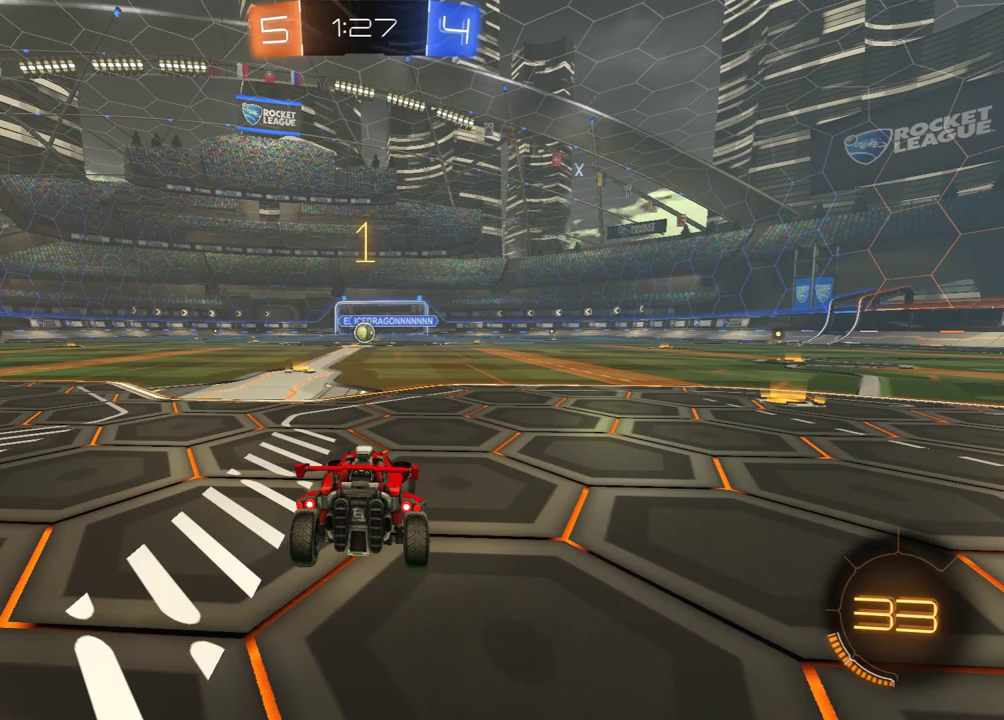
{"buttons": ["R1", "R2"], "left_stick": "right", "right_stick": "center", "events": []}
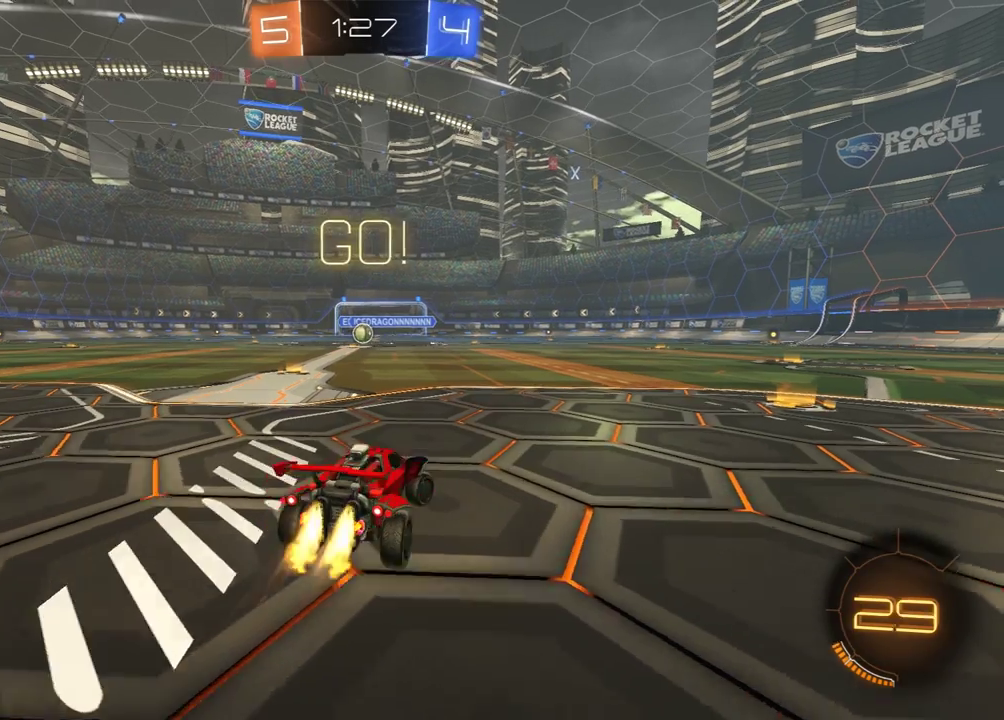
{"buttons": ["L1", "R1", "R2"], "left_stick": "right", "right_stick": "center", "events": [[450, "A", "down"], [483, "L1", "down"], [500, "A", "up"]]}